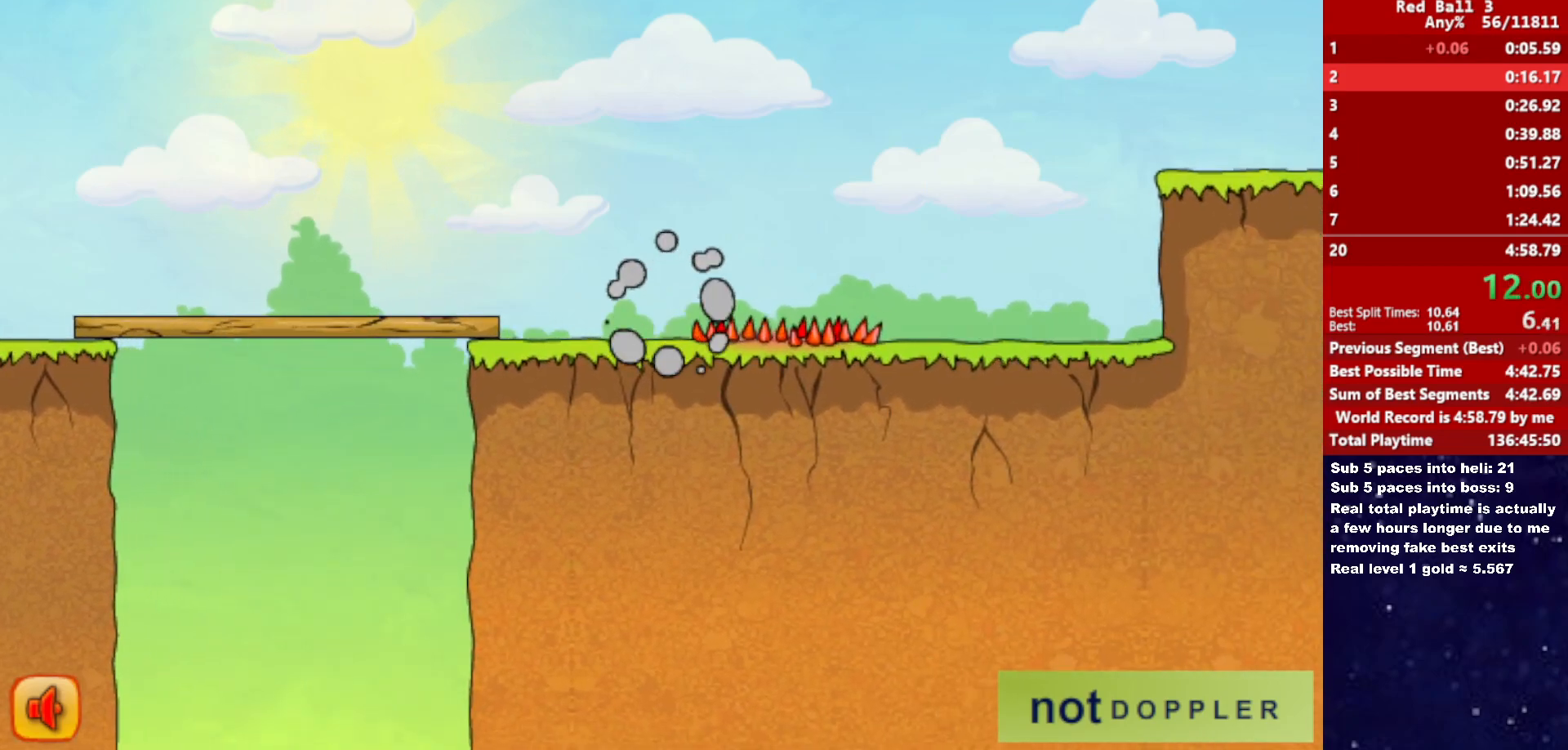
Gameplay with keyboard; each line is a JSON object with the keys held at the frame after it. "events" lists presses ("down") and releases ("up") of "down", "left", "p", "r", "right" and "up" between this image and that frame as [ms after this image, input, new state], when the widget could be followed in between. No other keys are recorded. Mouse input is not recorded.
{"keys": ["right"], "events": [[166, "up", "up"]]}
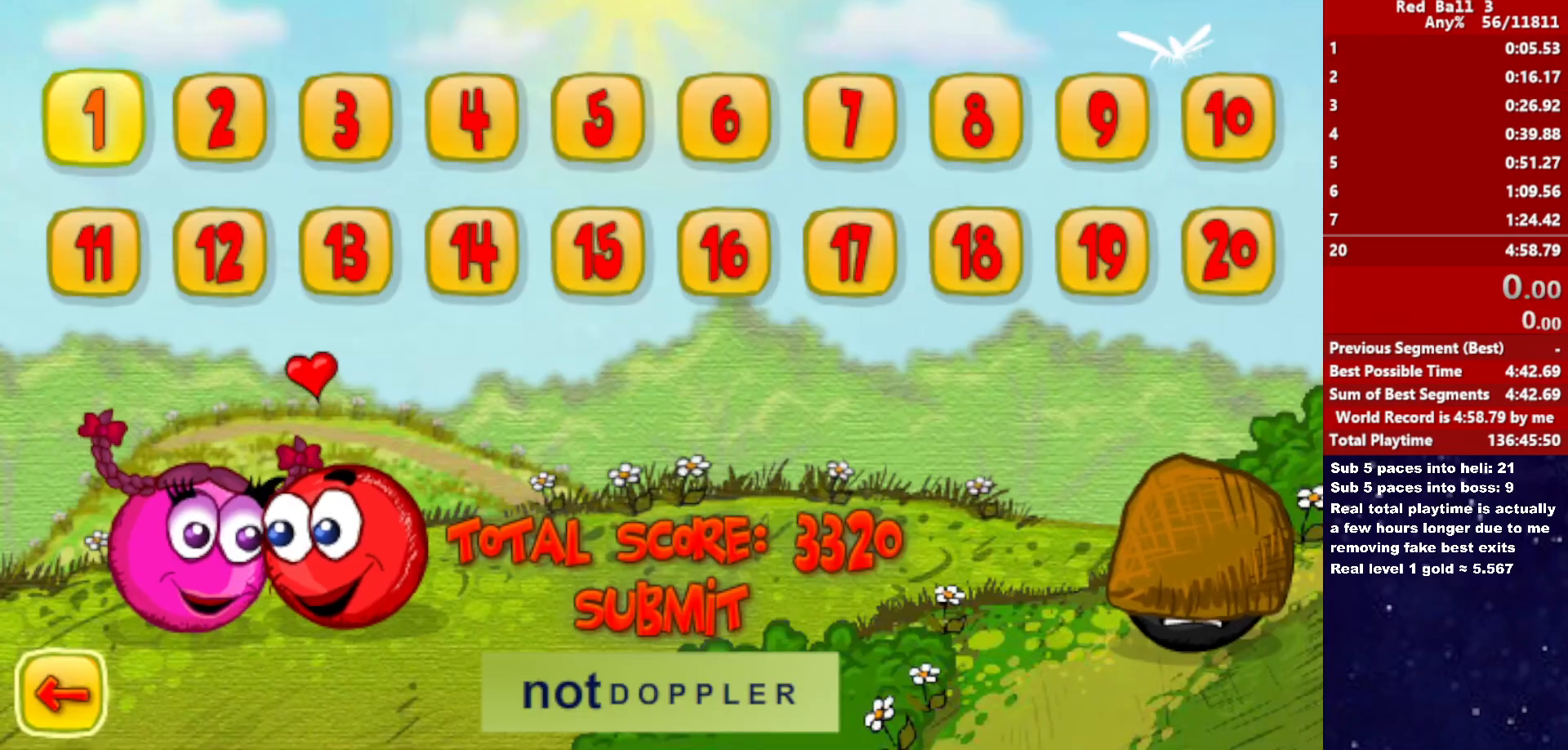
{"keys": ["right"], "events": []}
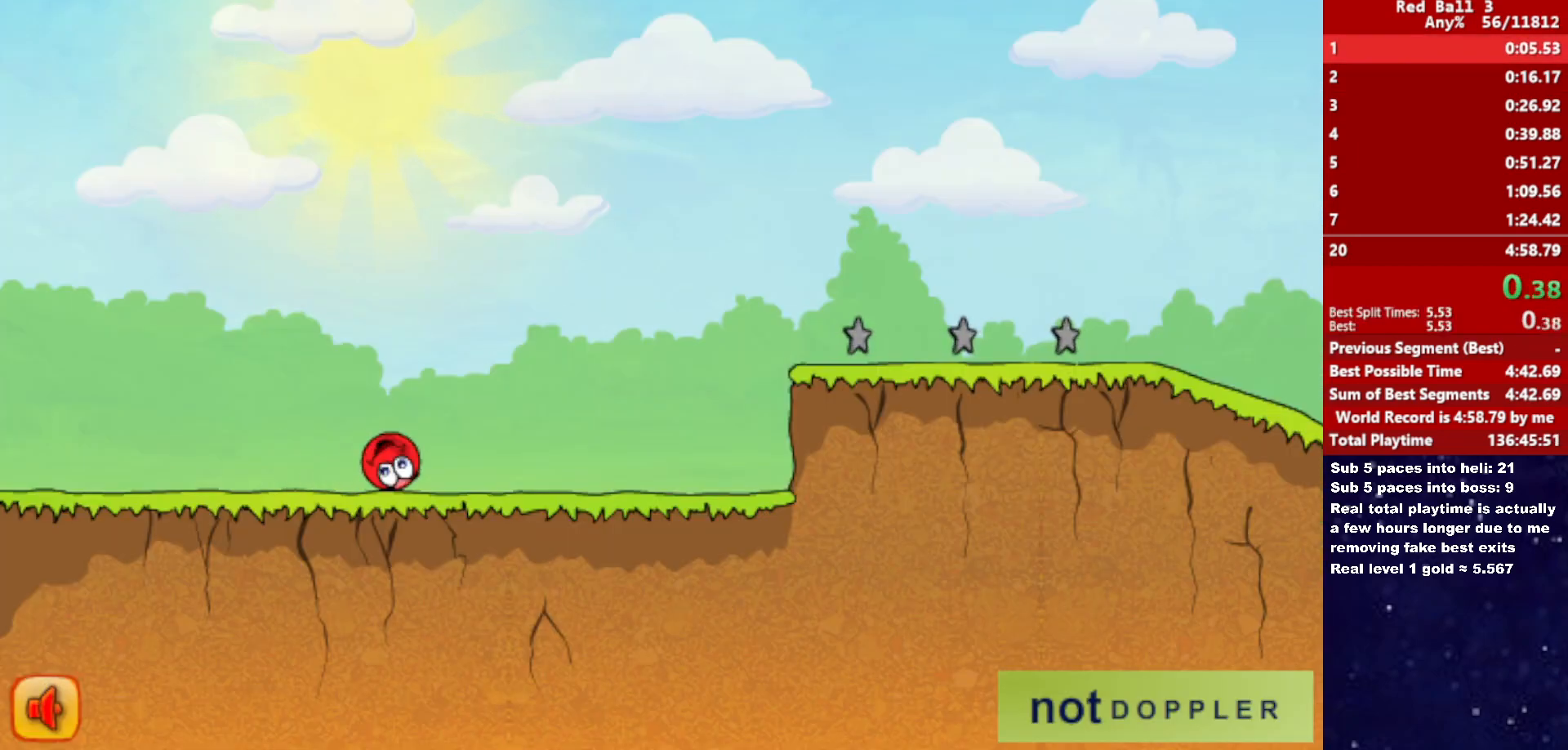
{"keys": ["right"], "events": []}
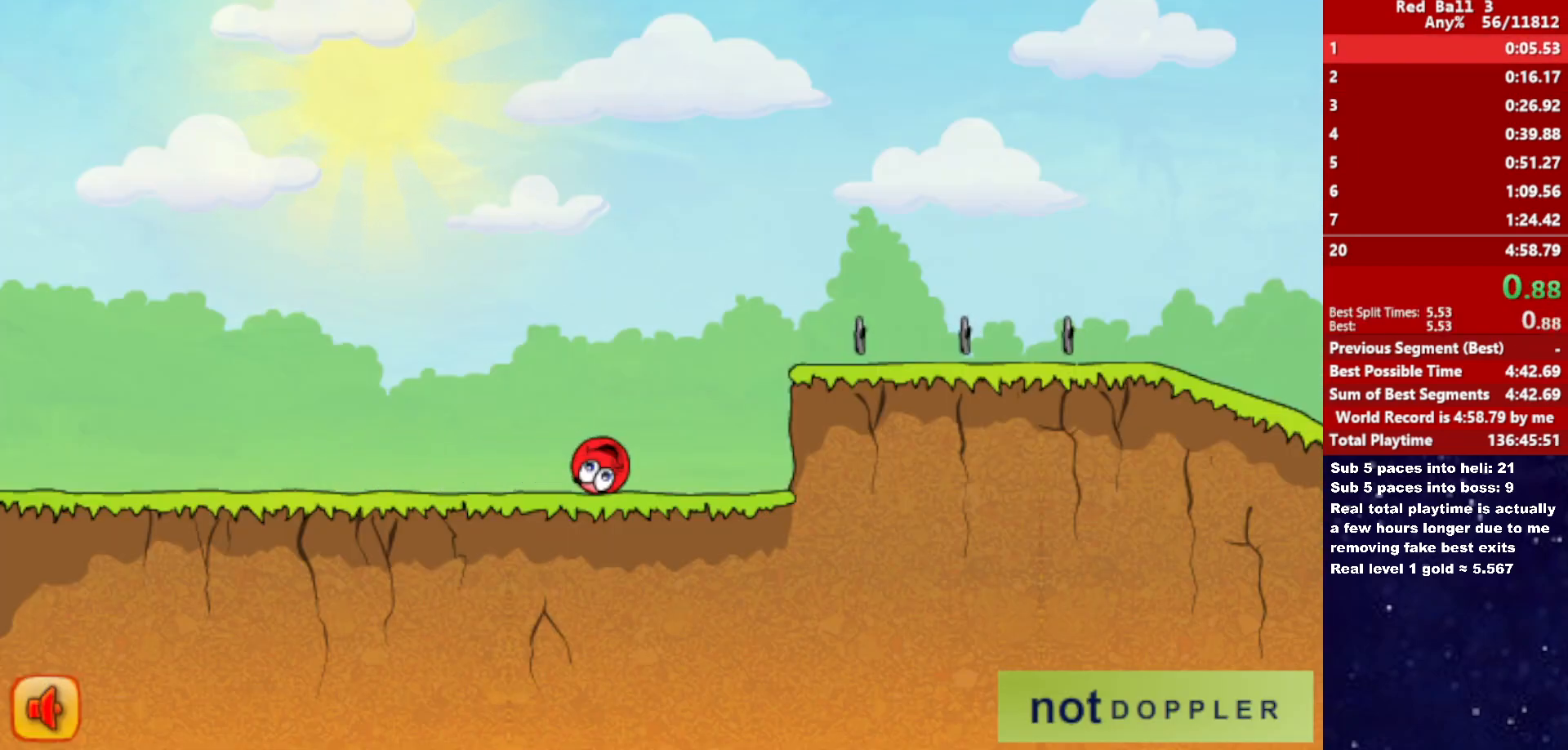
{"keys": ["right", "up"], "events": [[50, "up", "down"]]}
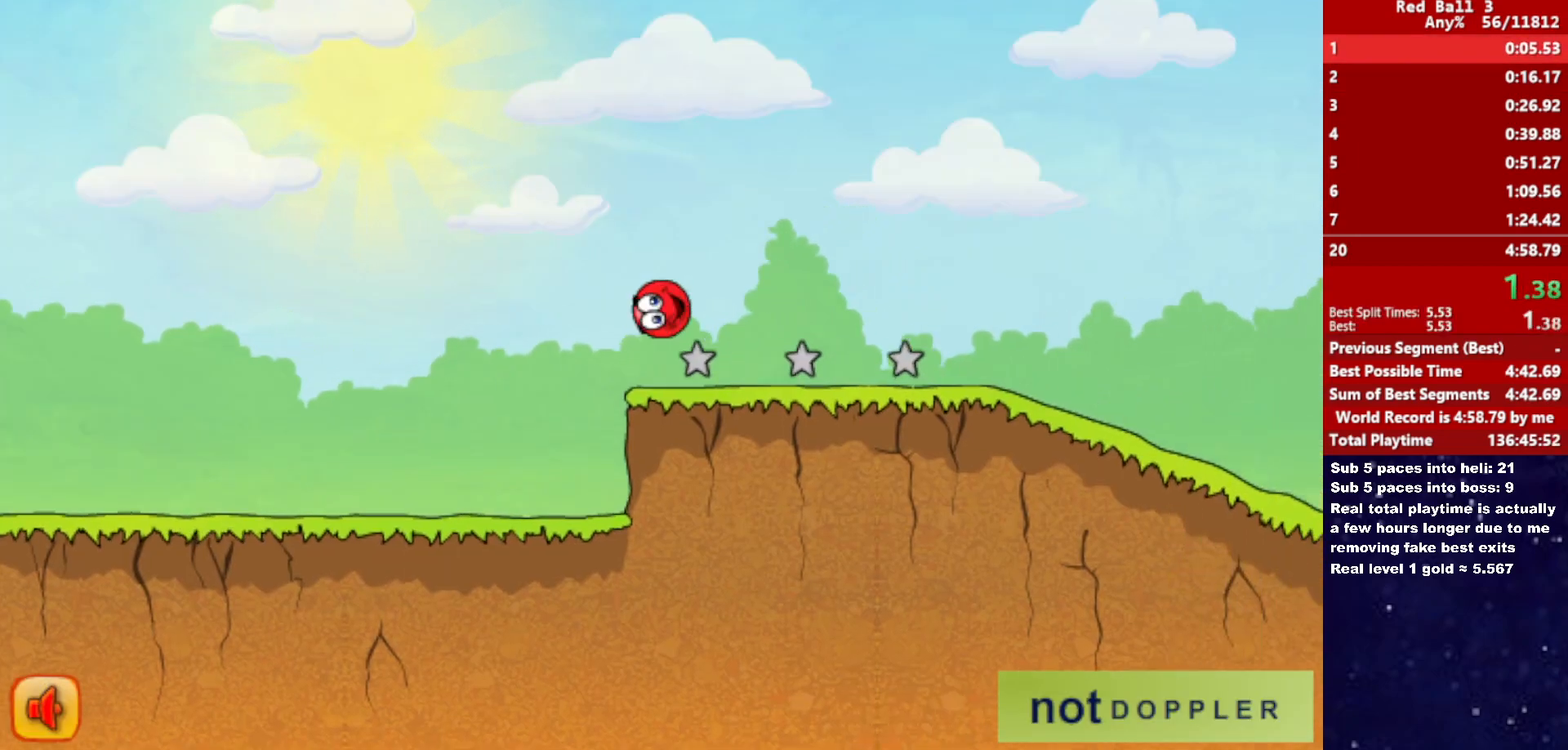
{"keys": ["right"], "events": [[350, "up", "up"]]}
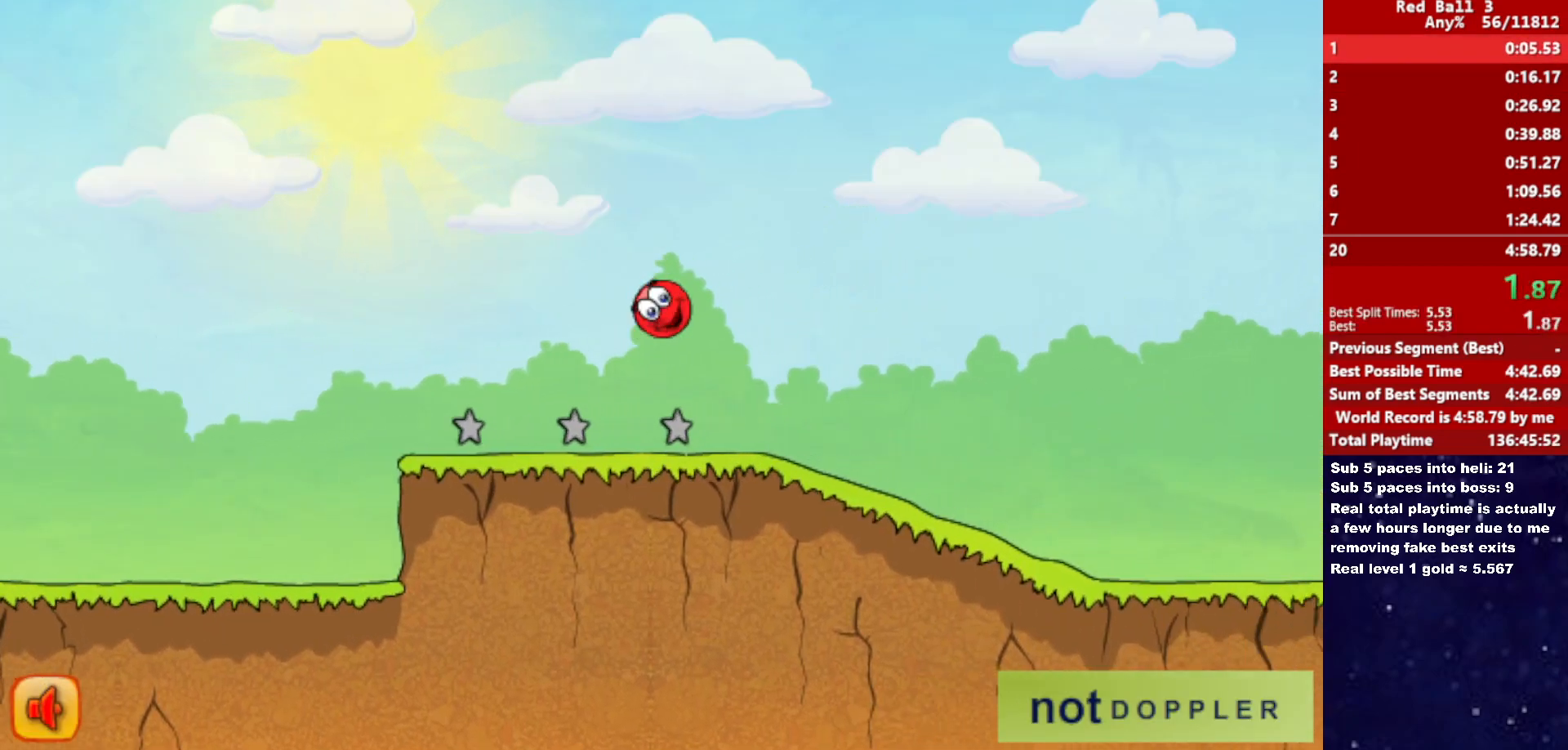
{"keys": ["right"], "events": []}
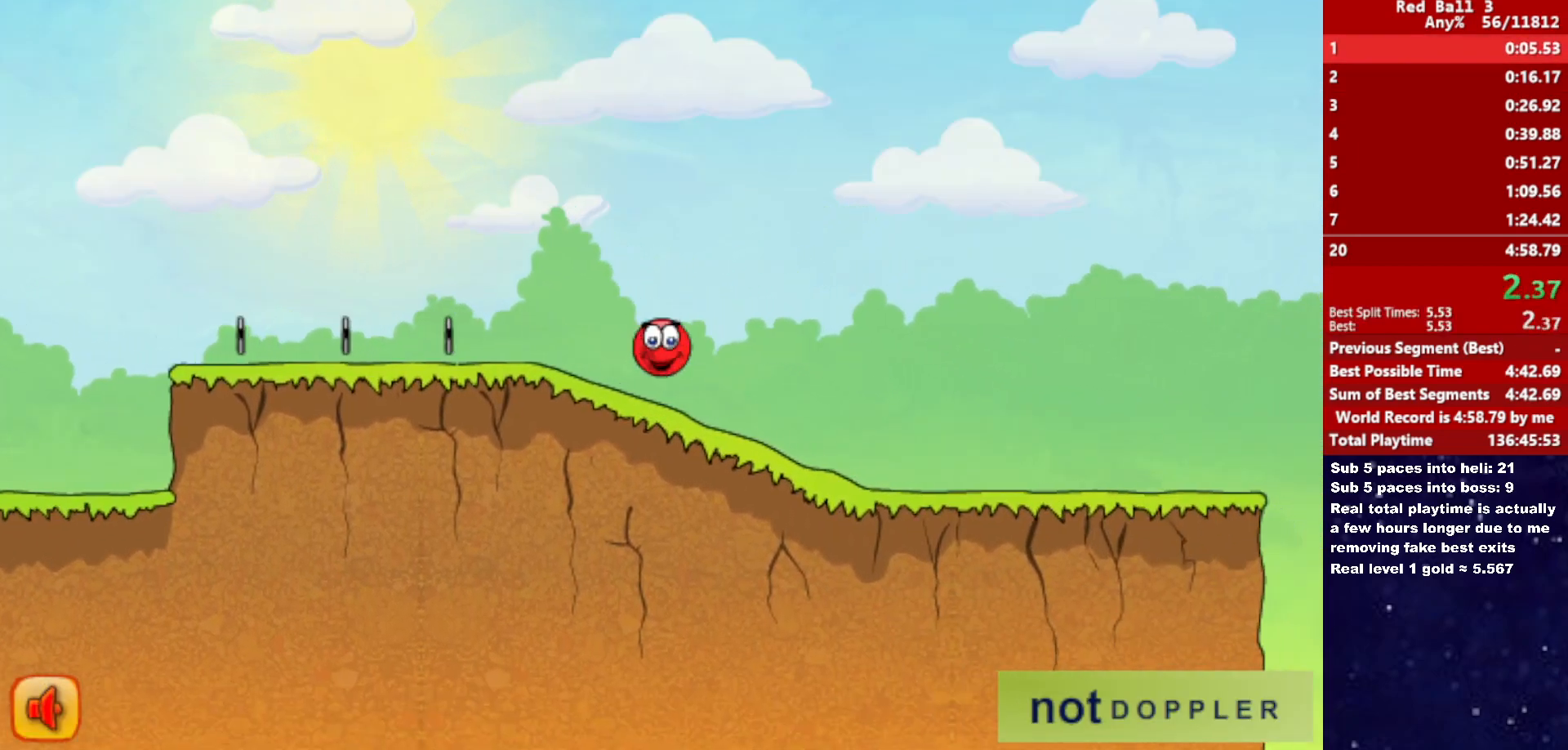
{"keys": ["right"], "events": []}
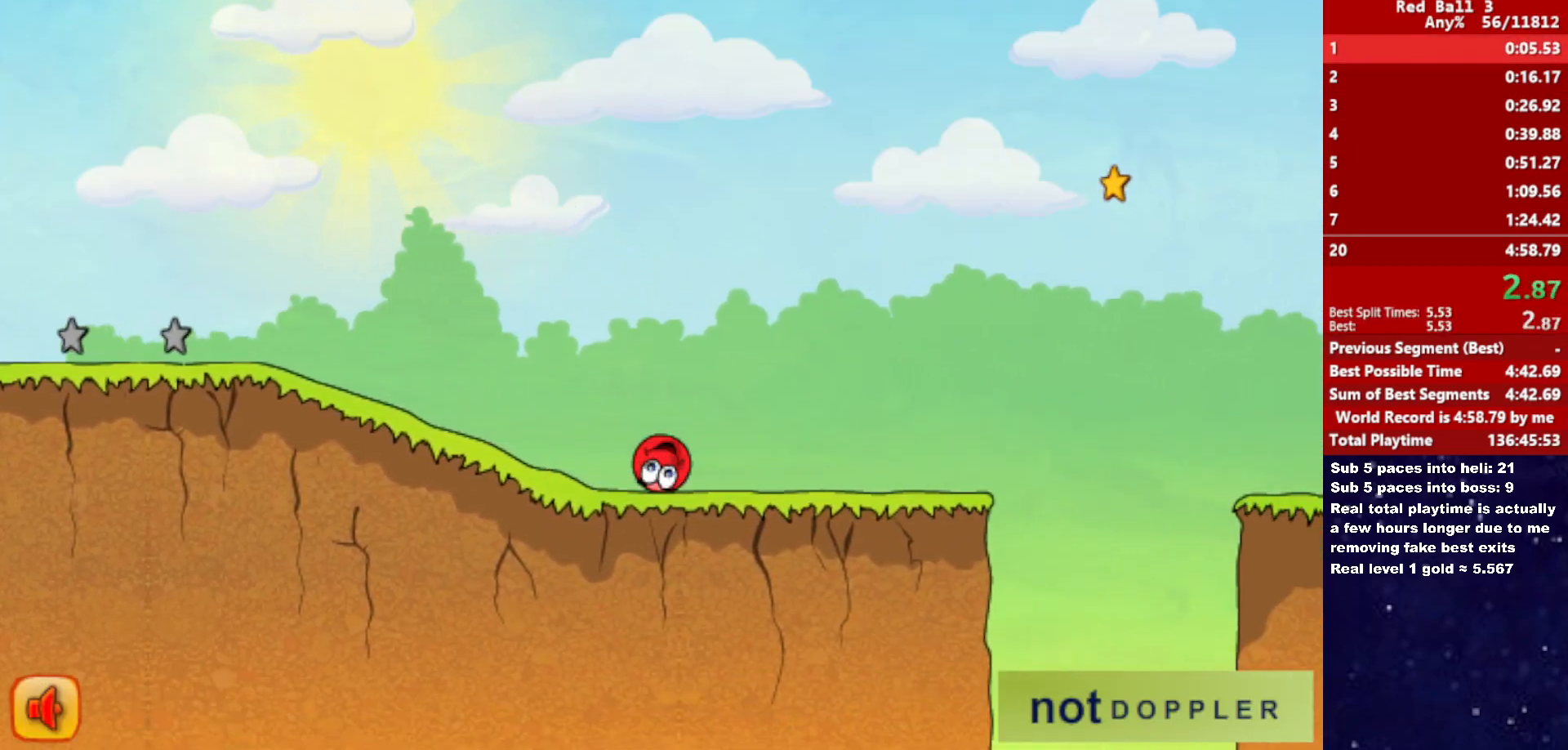
{"keys": ["right", "up"], "events": [[283, "up", "down"]]}
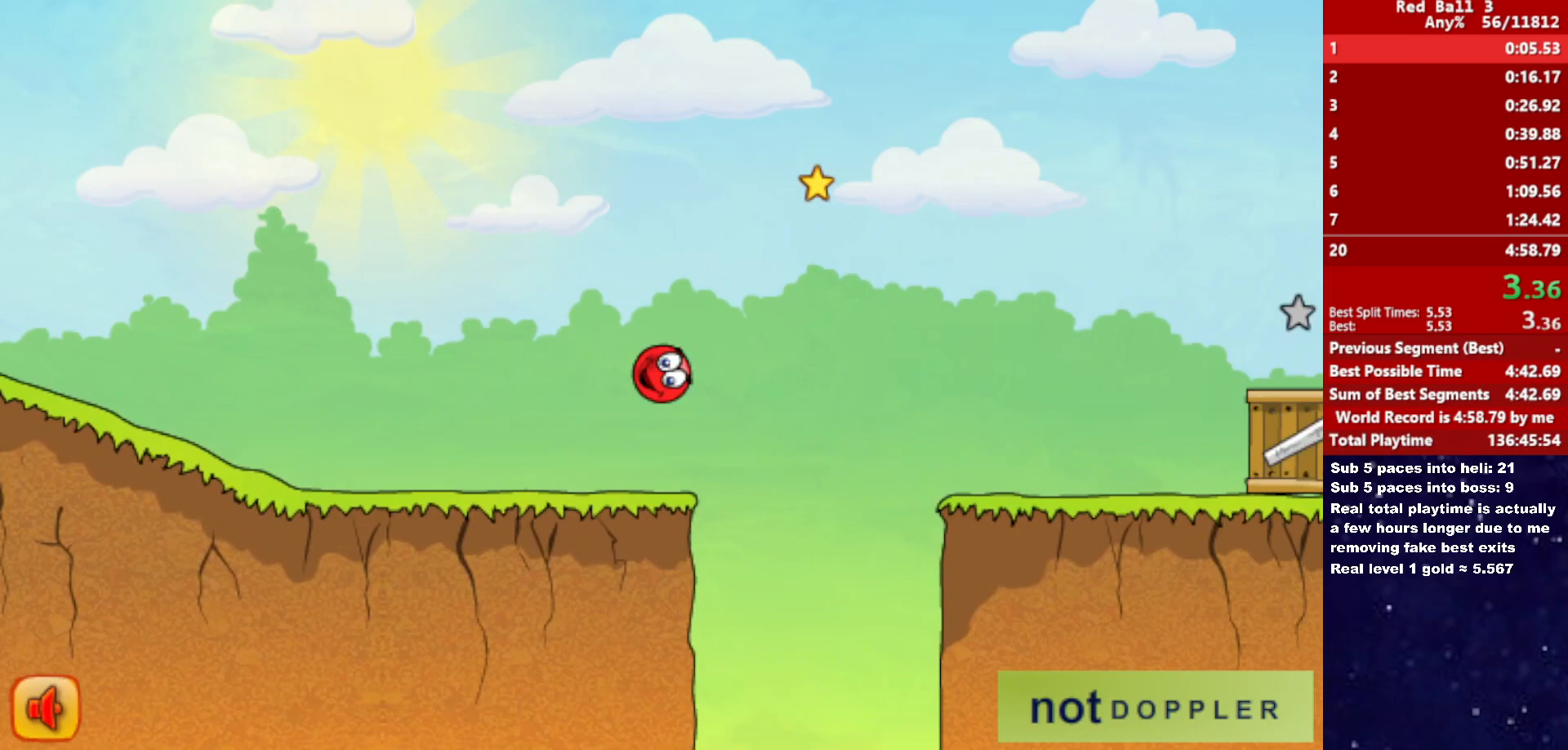
{"keys": ["right", "up"], "events": []}
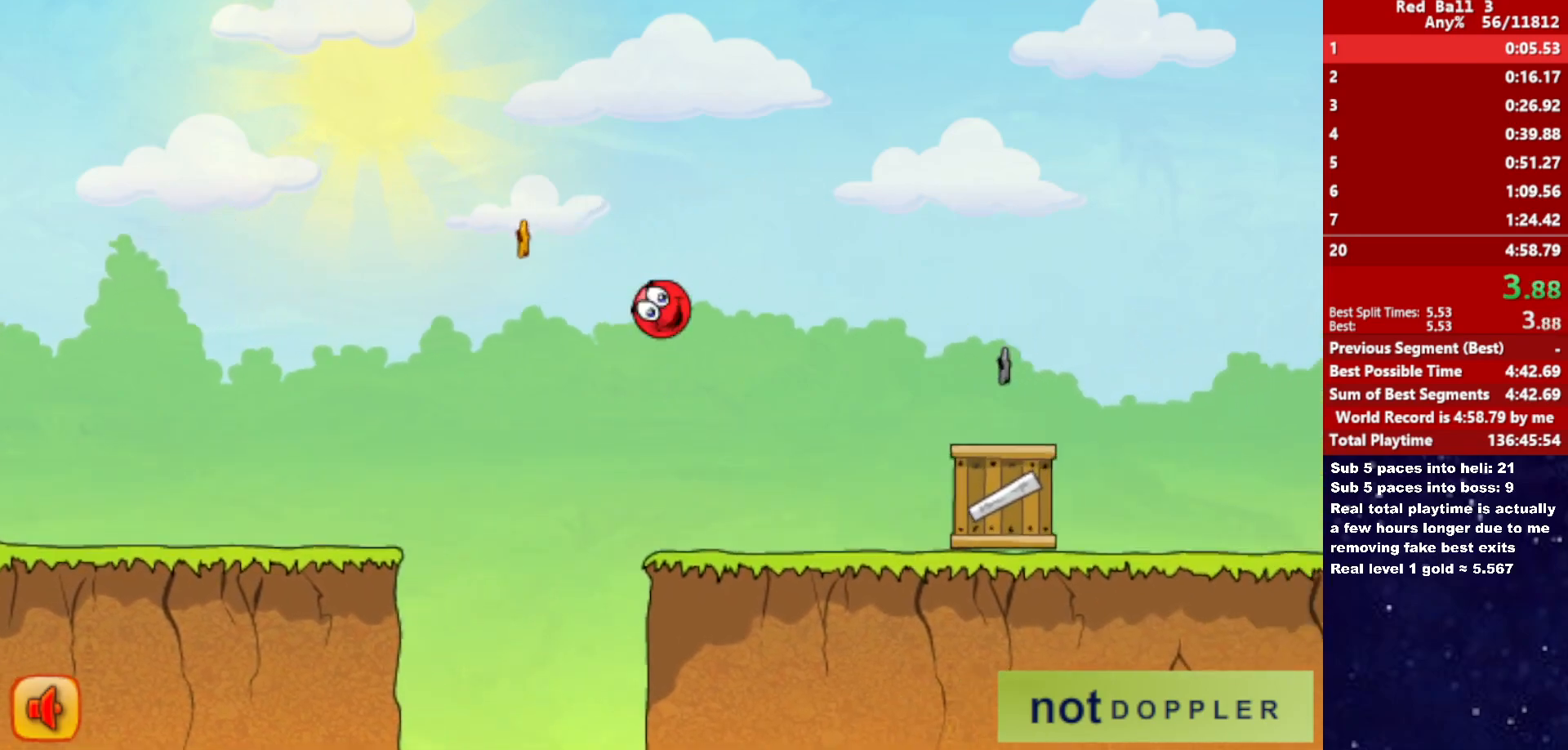
{"keys": ["right", "up"], "events": [[133, "up", "up"], [350, "up", "down"]]}
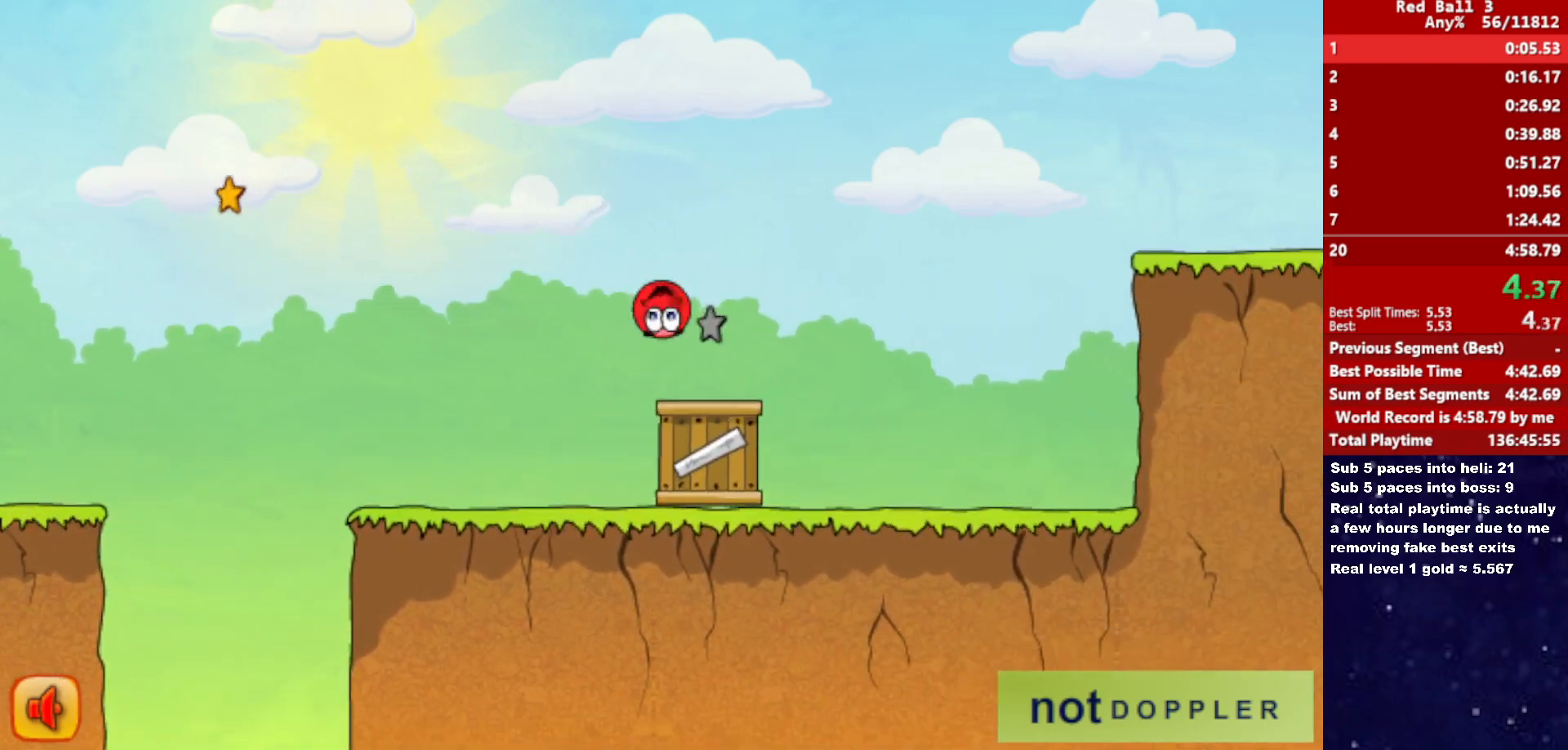
{"keys": ["right", "up"], "events": []}
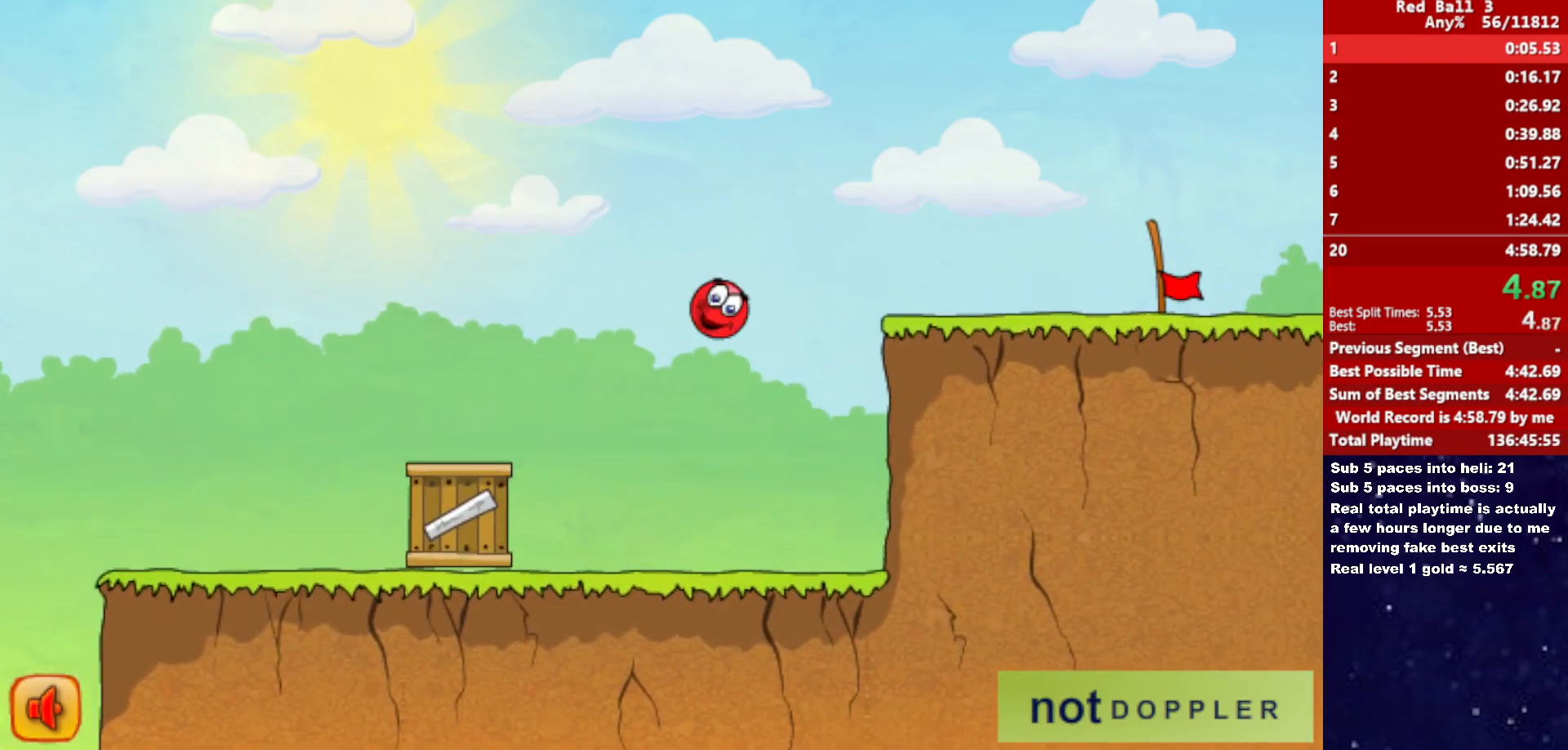
{"keys": ["right"], "events": [[33, "up", "up"]]}
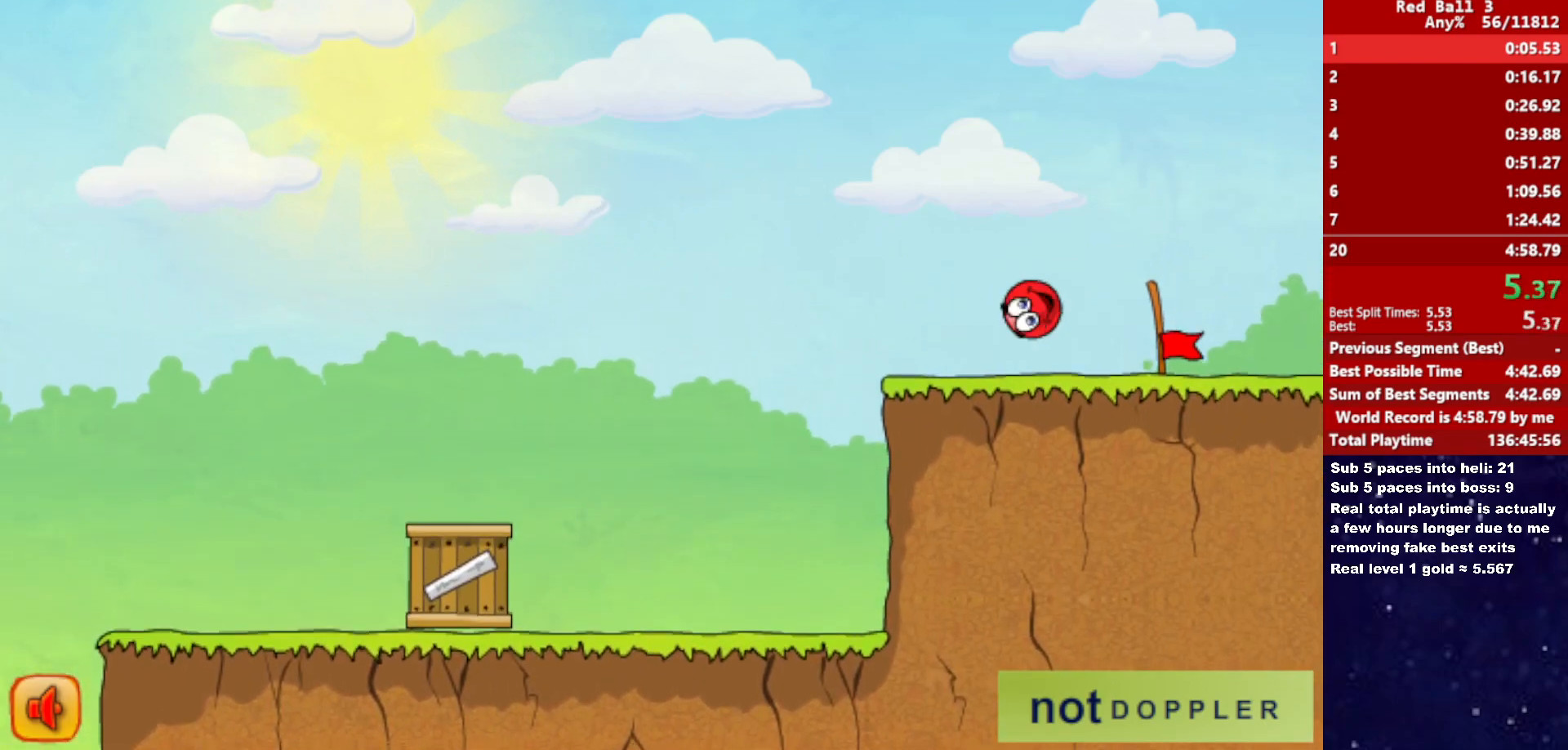
{"keys": ["right"], "events": []}
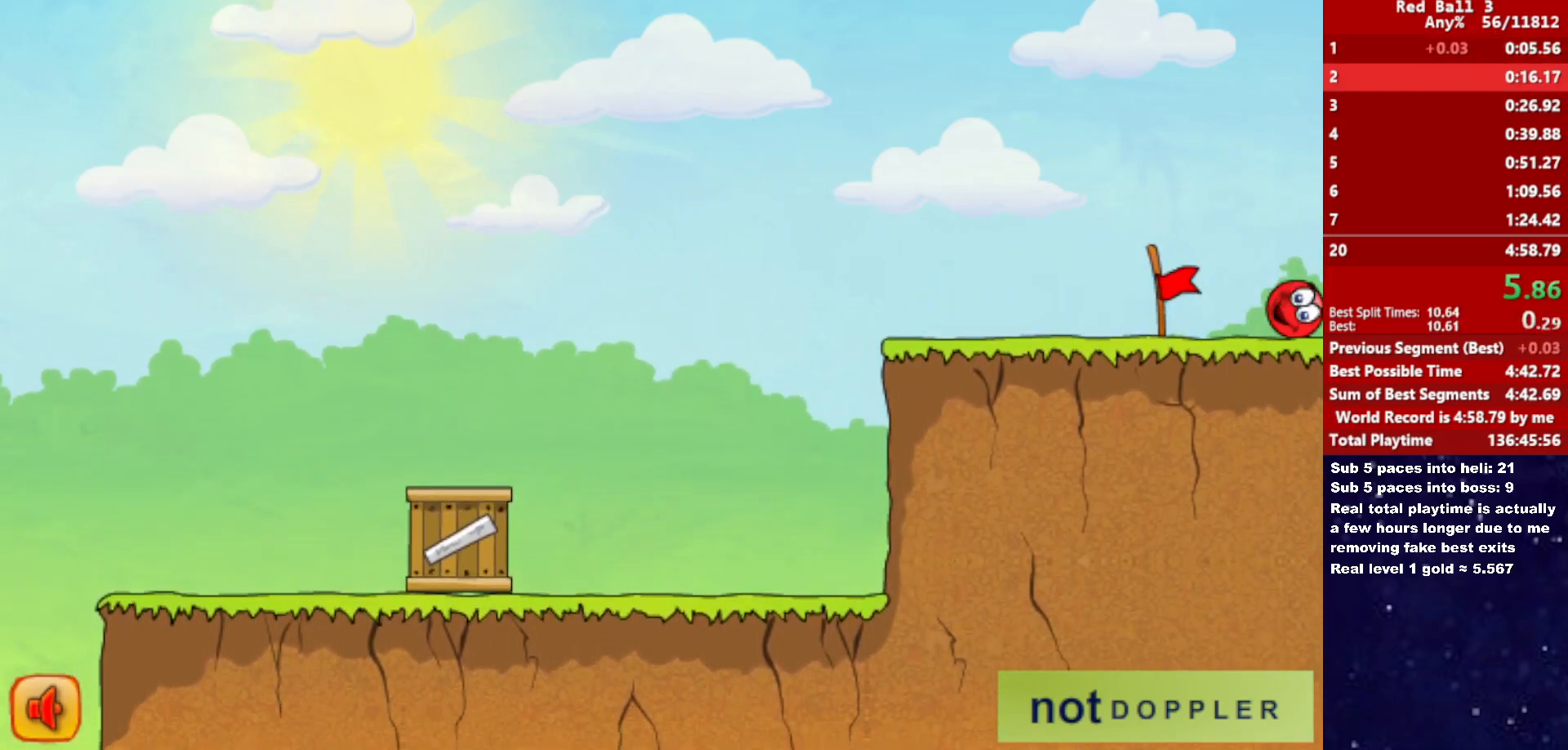
{"keys": [], "events": [[483, "right", "up"]]}
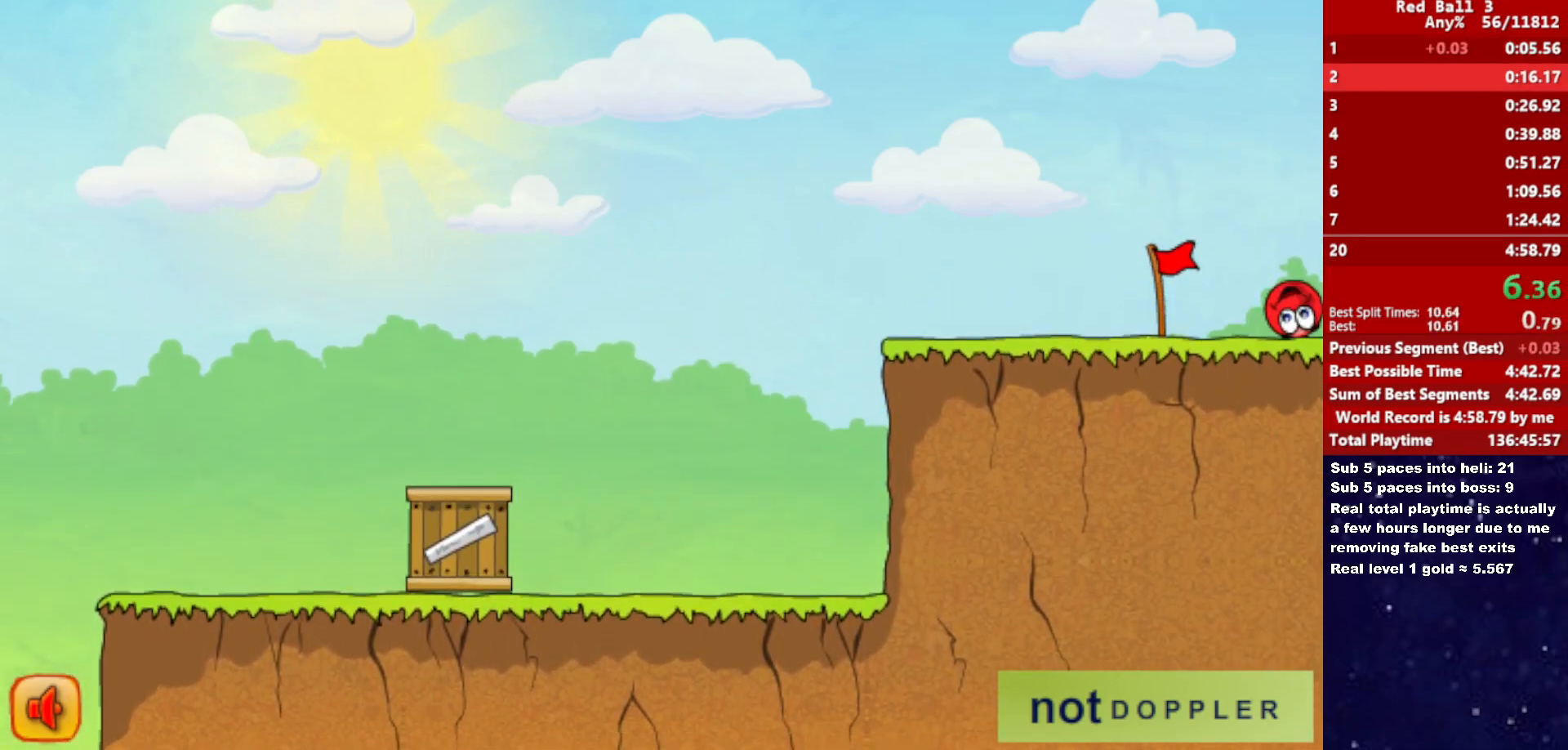
{"keys": ["right"], "events": [[50, "right", "down"]]}
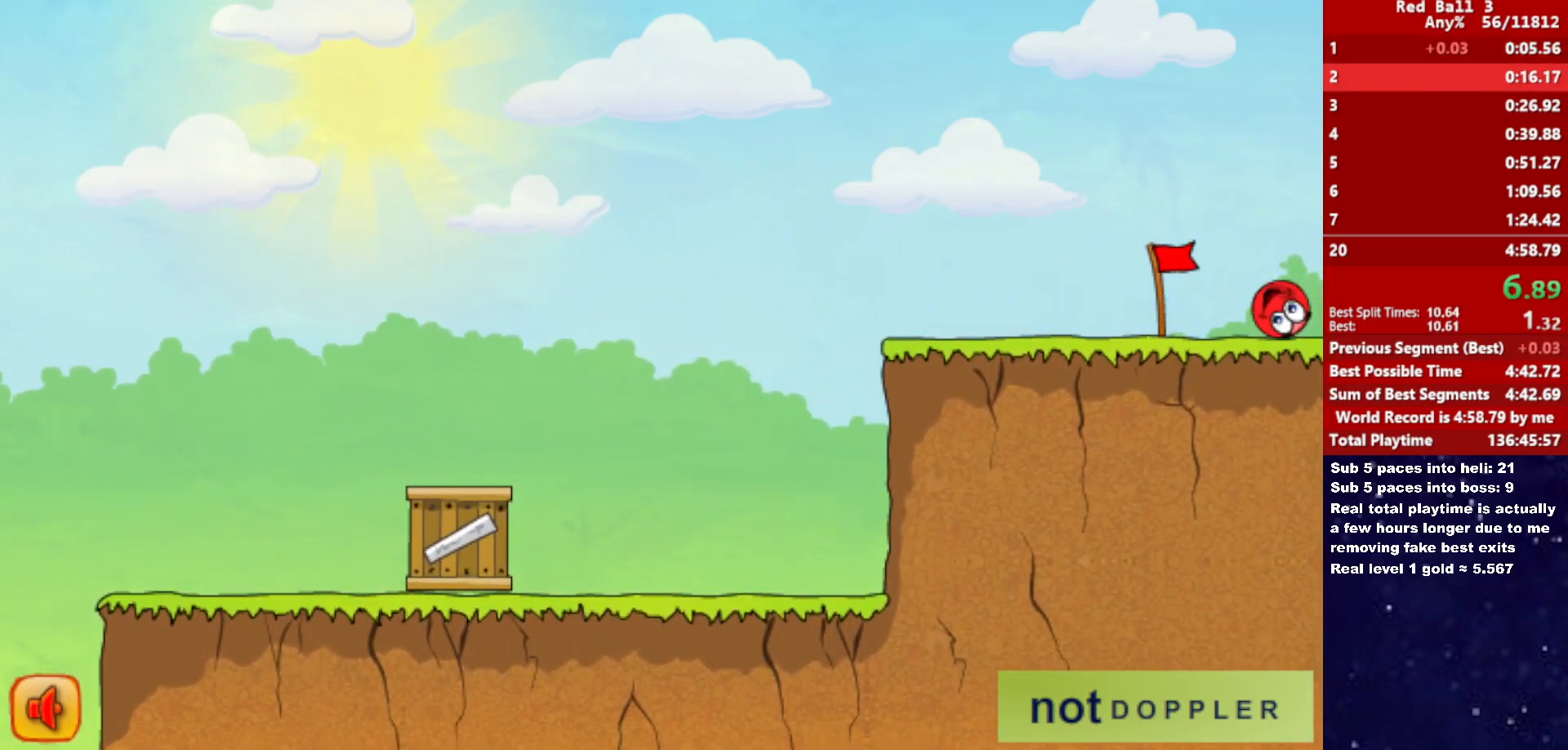
{"keys": ["right"], "events": []}
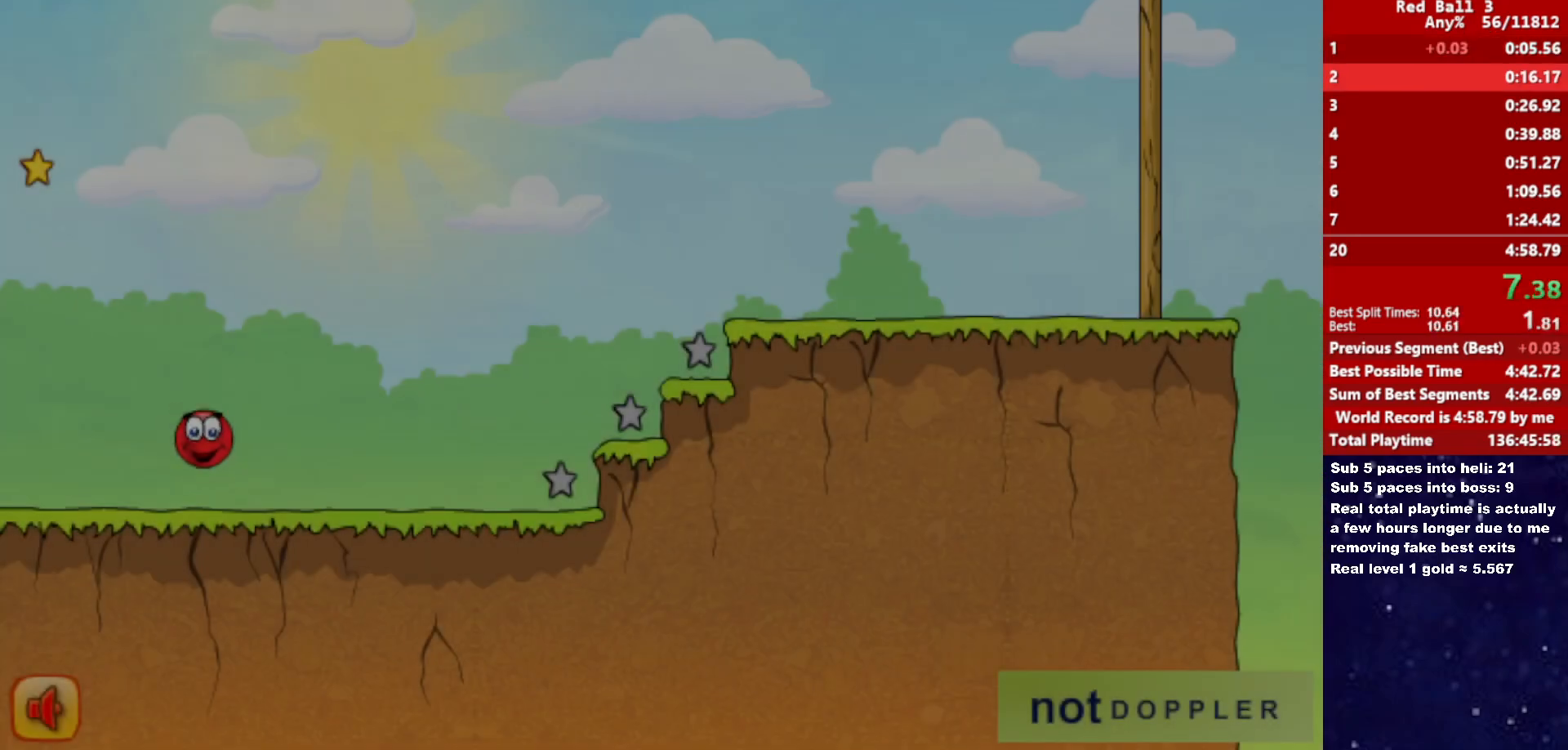
{"keys": ["right", "up"], "events": [[350, "up", "down"]]}
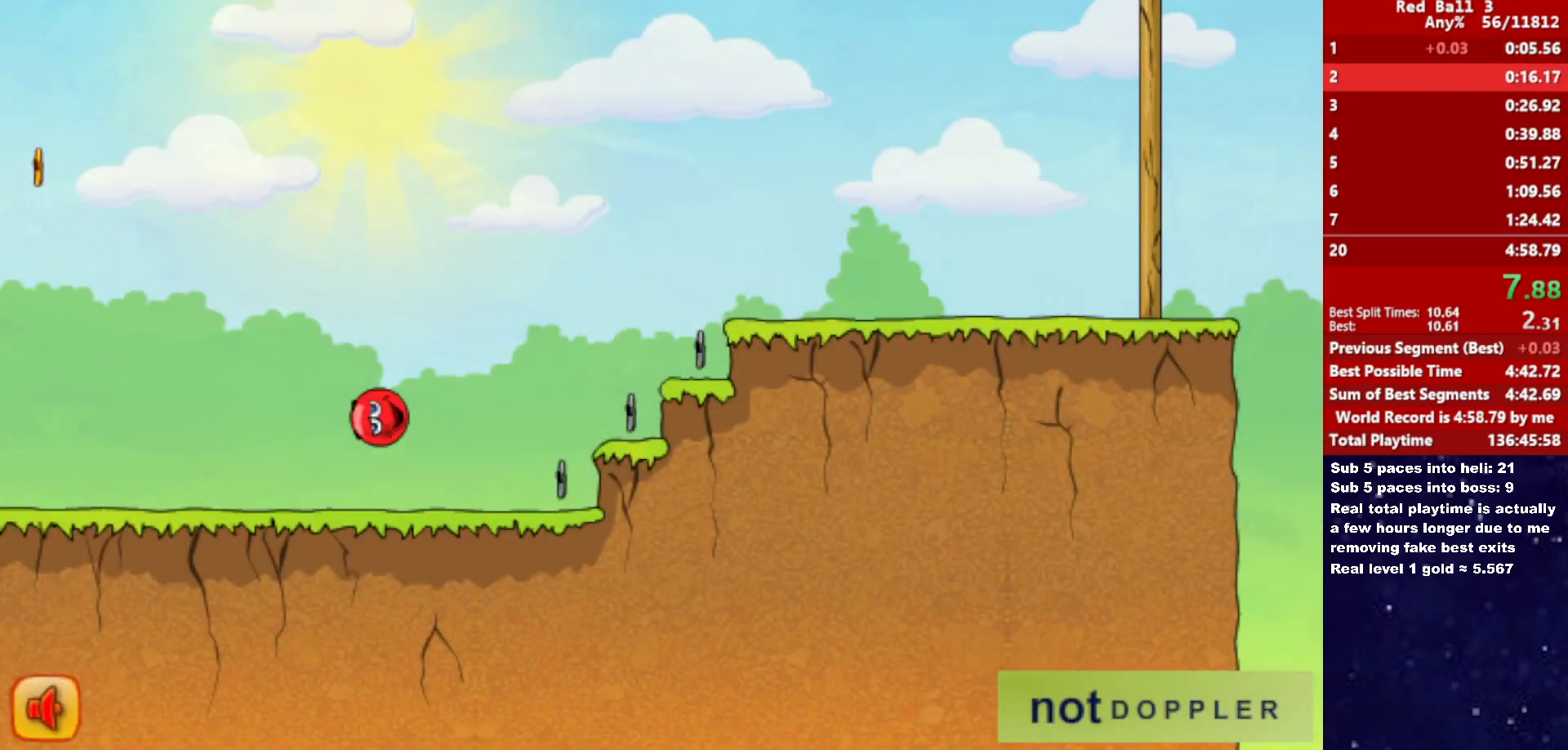
{"keys": ["right", "up"], "events": []}
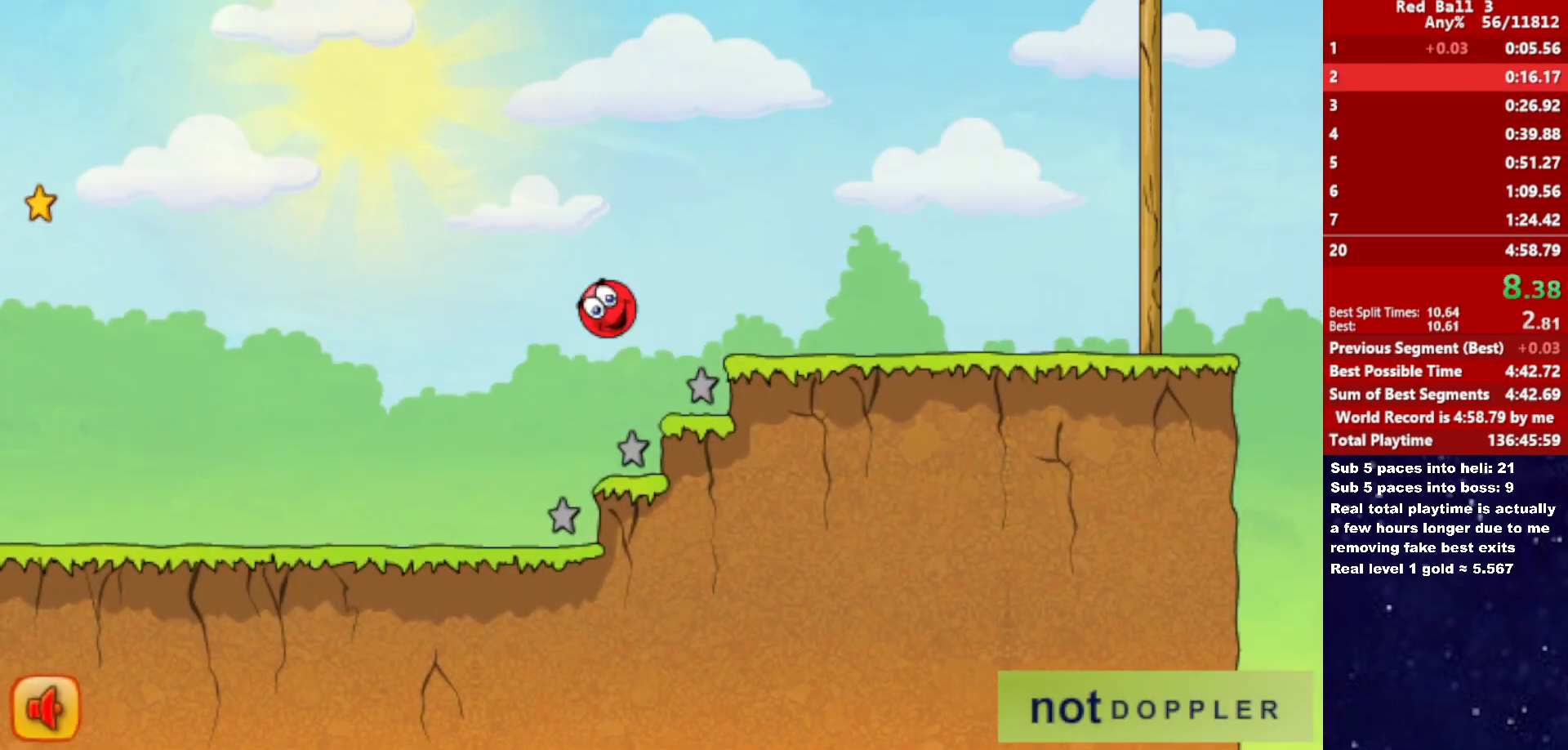
{"keys": ["right"], "events": [[366, "up", "up"]]}
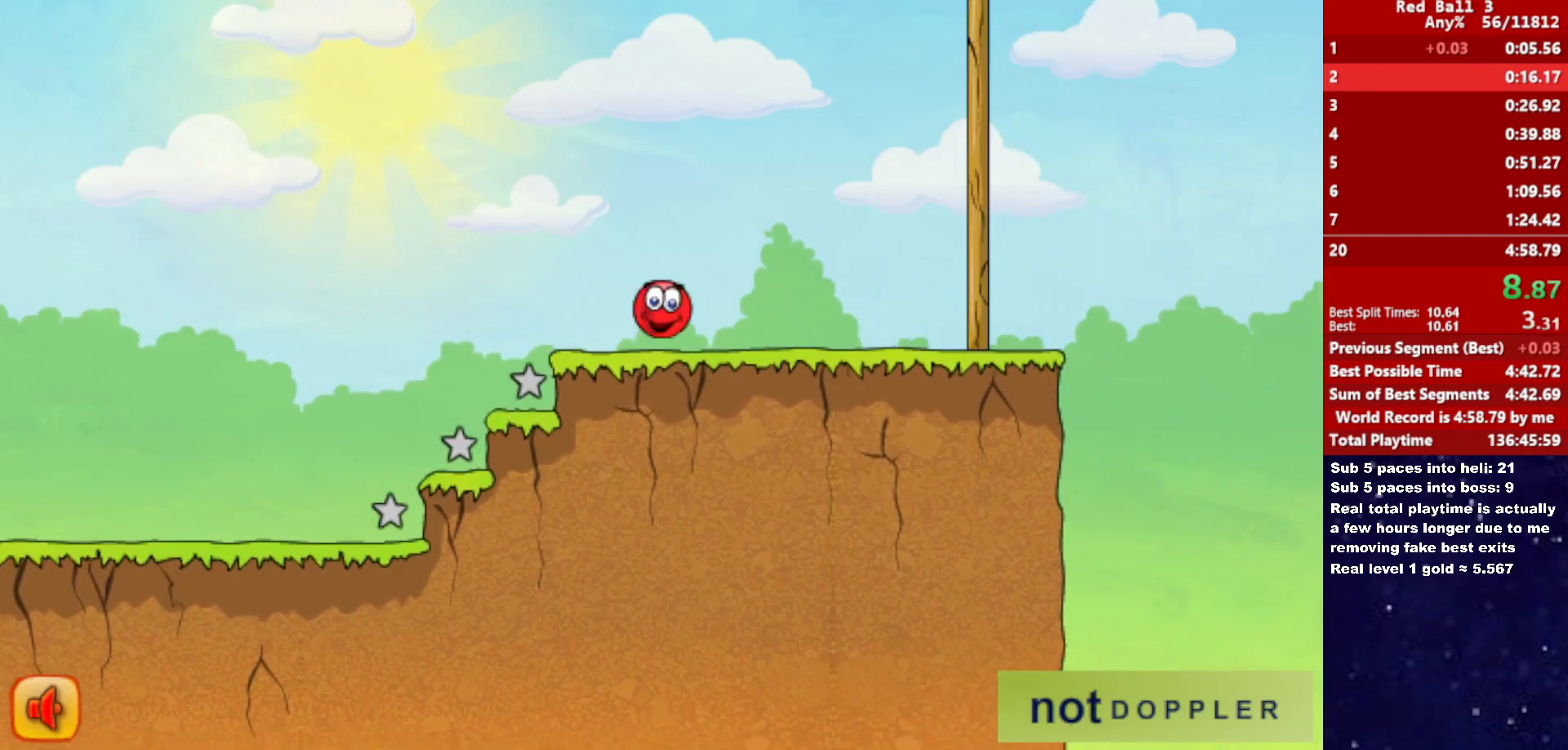
{"keys": ["right", "up"], "events": [[83, "up", "down"]]}
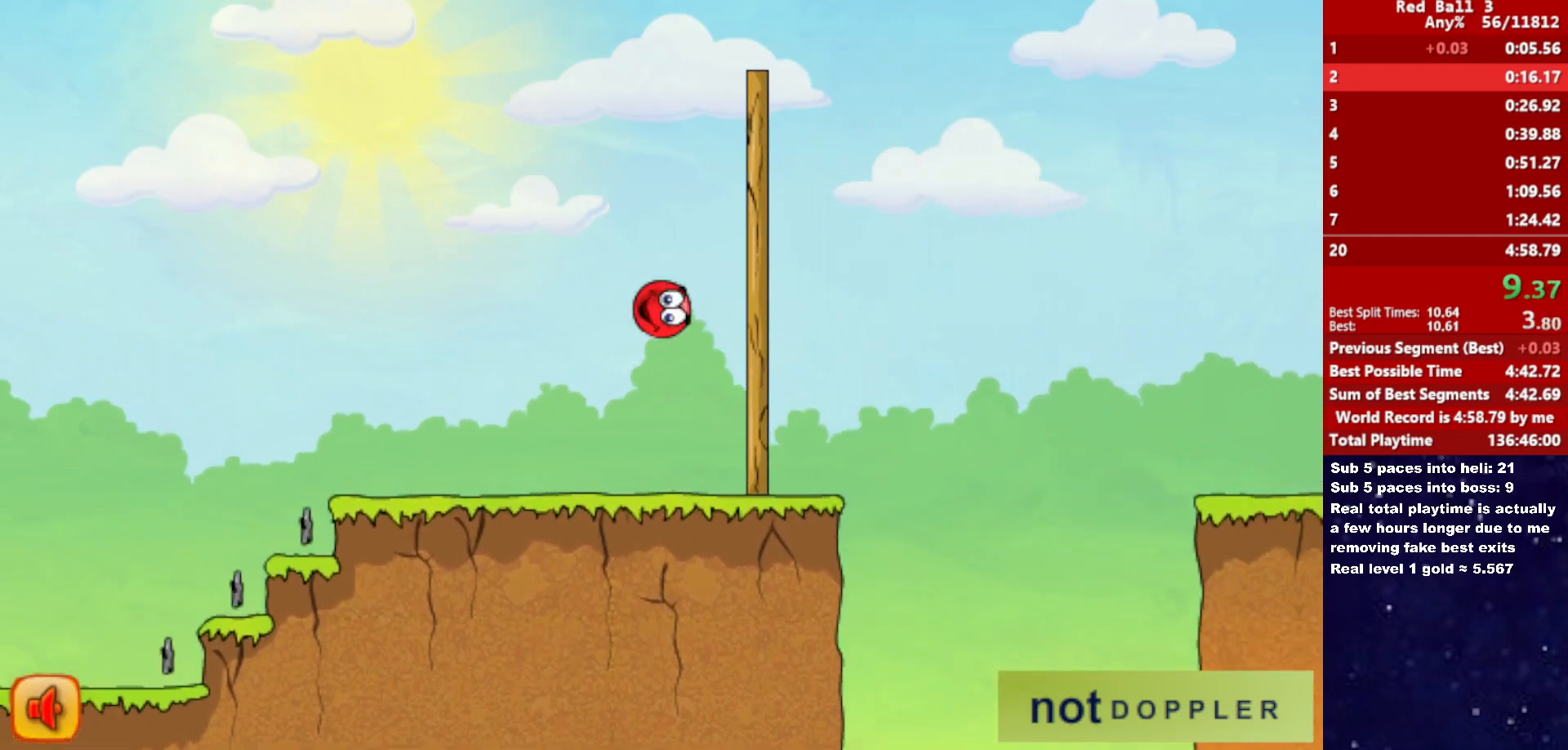
{"keys": ["right", "up"], "events": []}
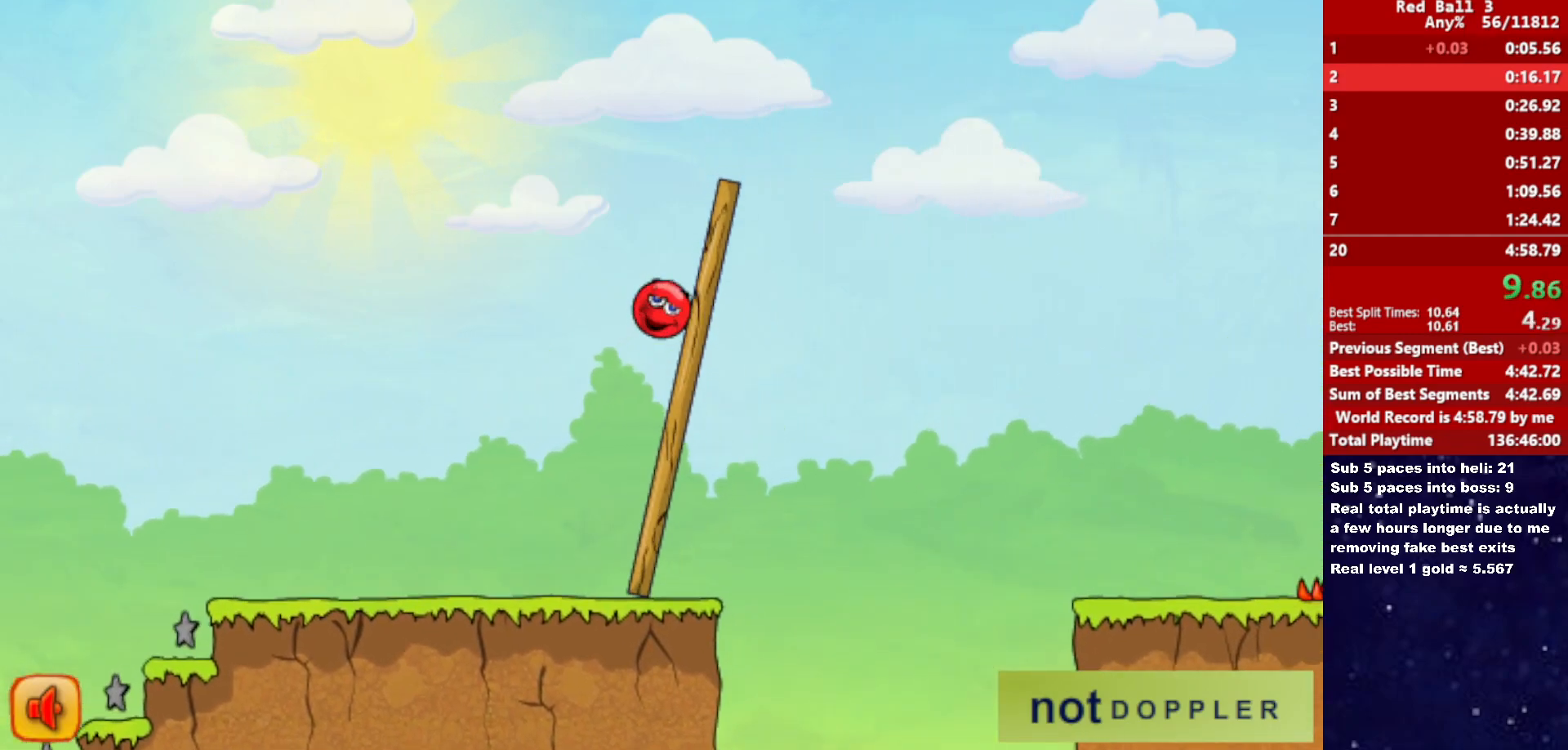
{"keys": ["right"], "events": [[266, "up", "up"]]}
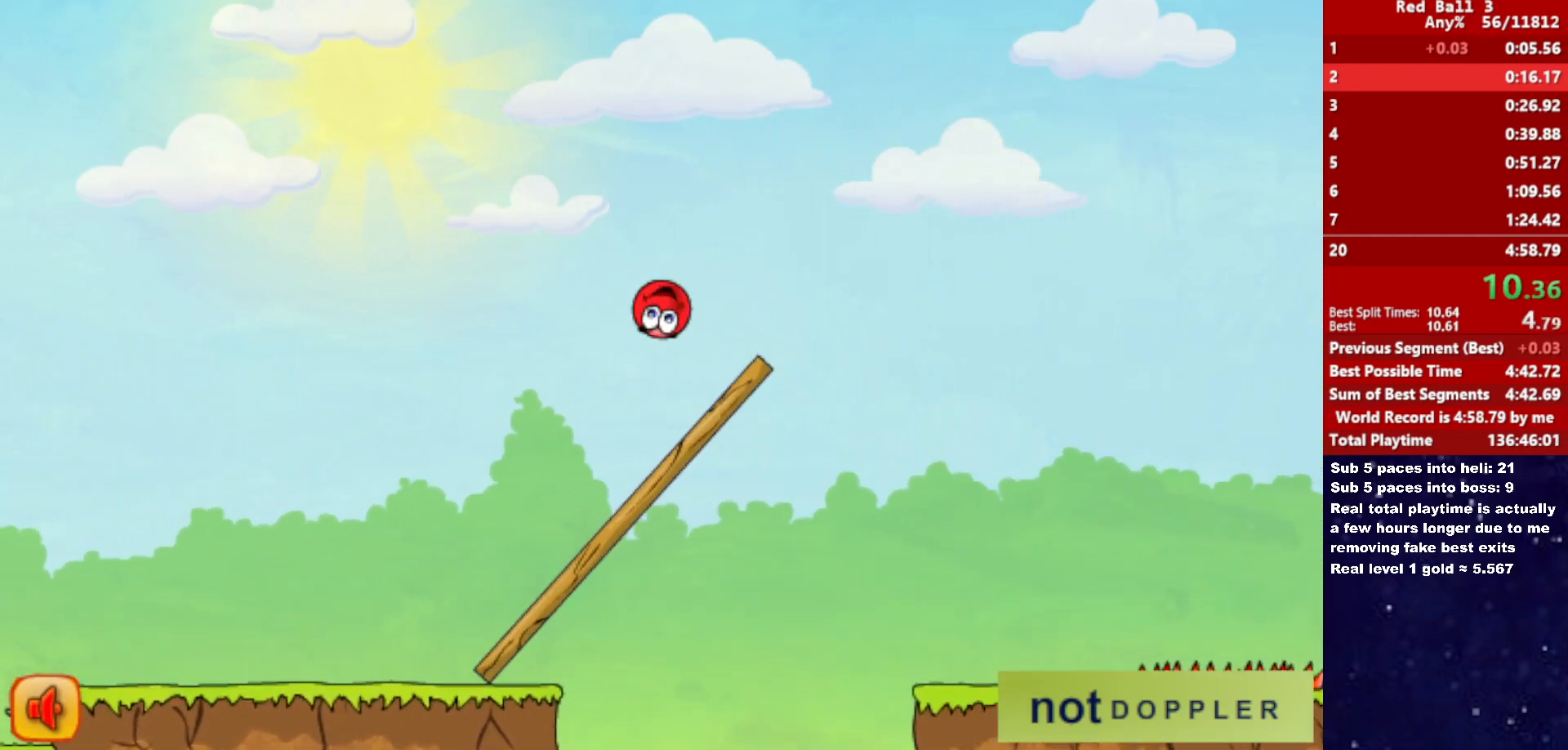
{"keys": ["right"], "events": []}
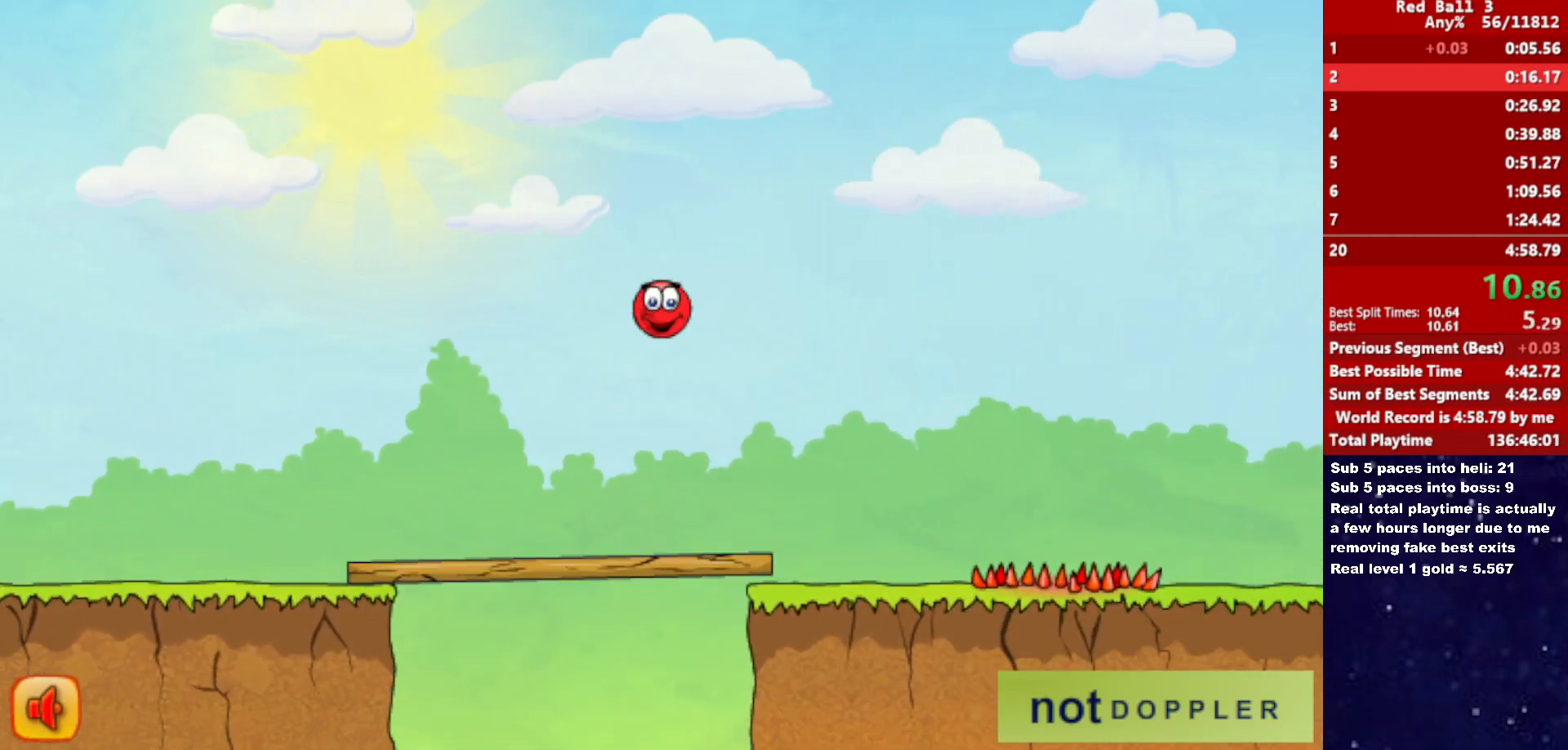
{"keys": ["right"], "events": [[133, "right", "up"], [166, "left", "down"], [216, "left", "up"], [216, "right", "down"]]}
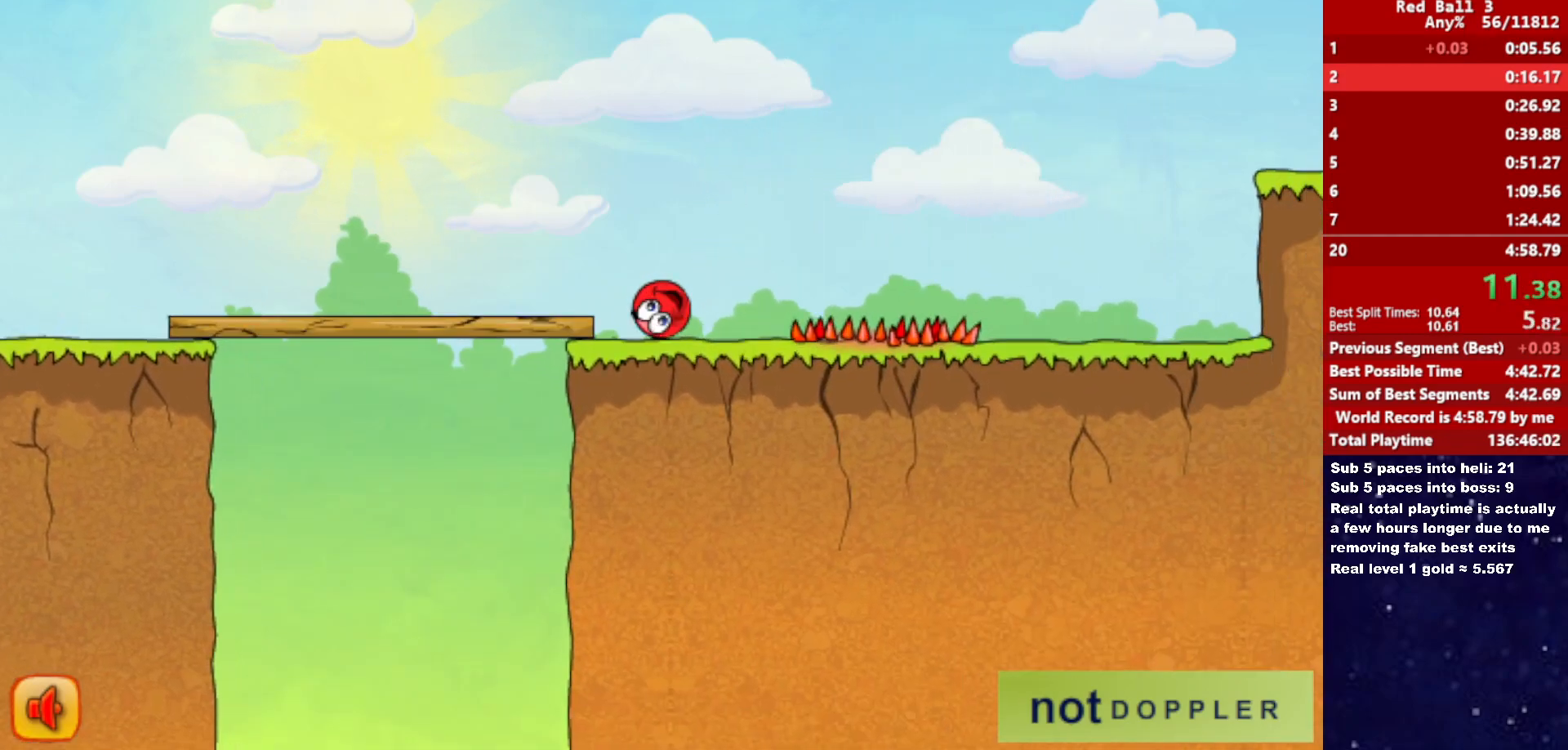
{"keys": ["right", "up"], "events": [[133, "up", "down"]]}
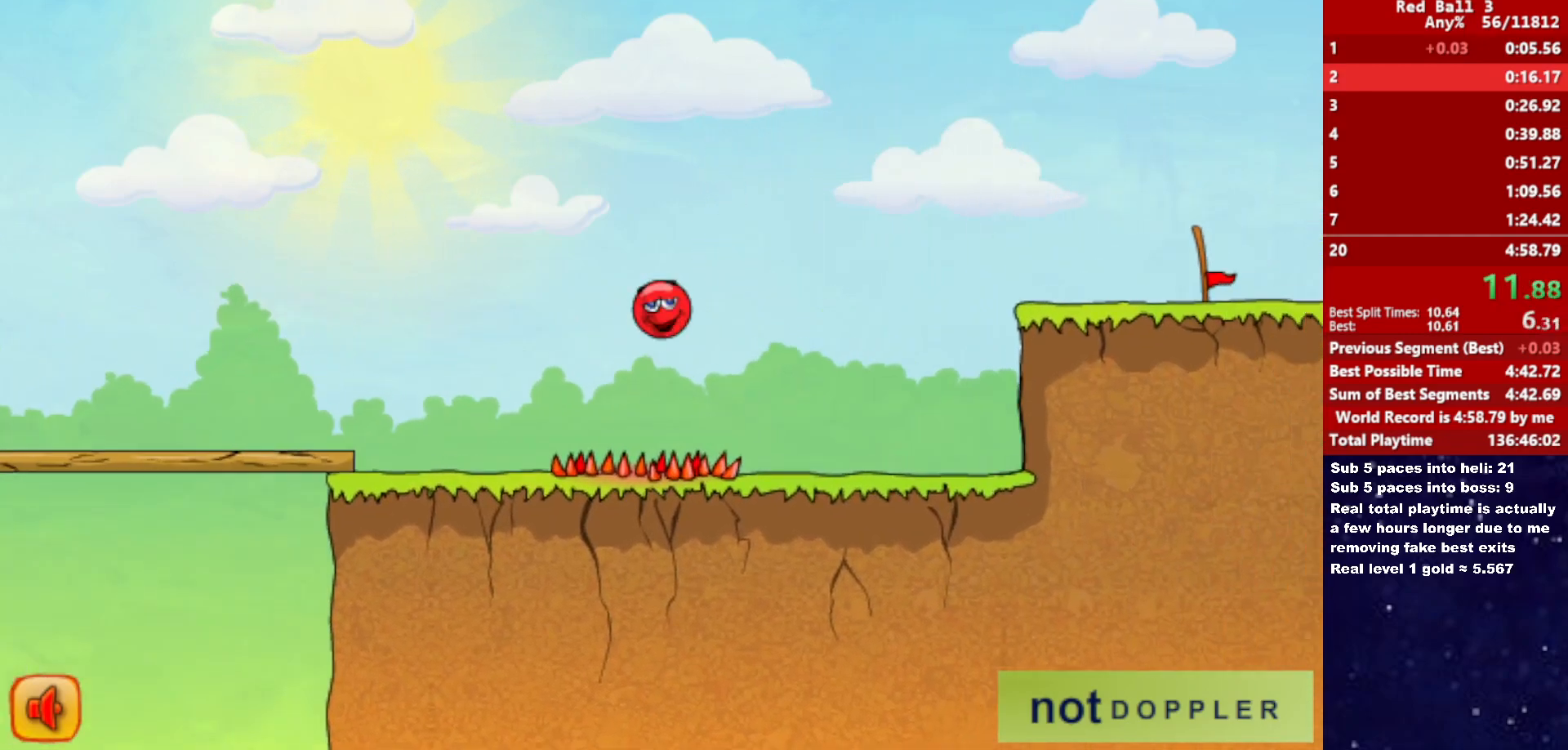
{"keys": ["right"], "events": [[400, "up", "up"]]}